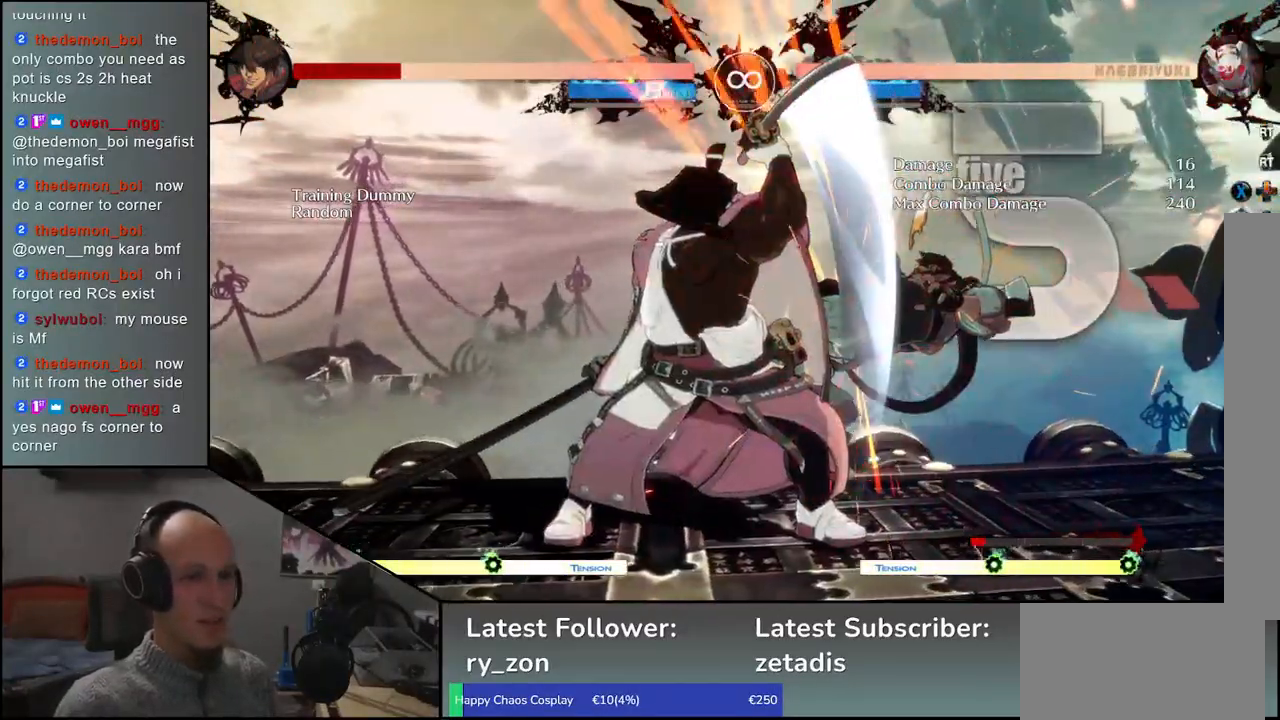
Gameplay with a controller (arcade stick); each line is a JSON object with the inputs held at the frame after it. "events" lists button and stick changes between this image and that frame as [ms after this image, input, new state], when the widget could be followed in between. Not read: L3 R3 other_buttons.
{"buttons": [], "left_stick": "center", "events": [[83, "R1", "down"], [183, "R1", "up"], [300, "R1", "down"], [383, "R1", "up"]]}
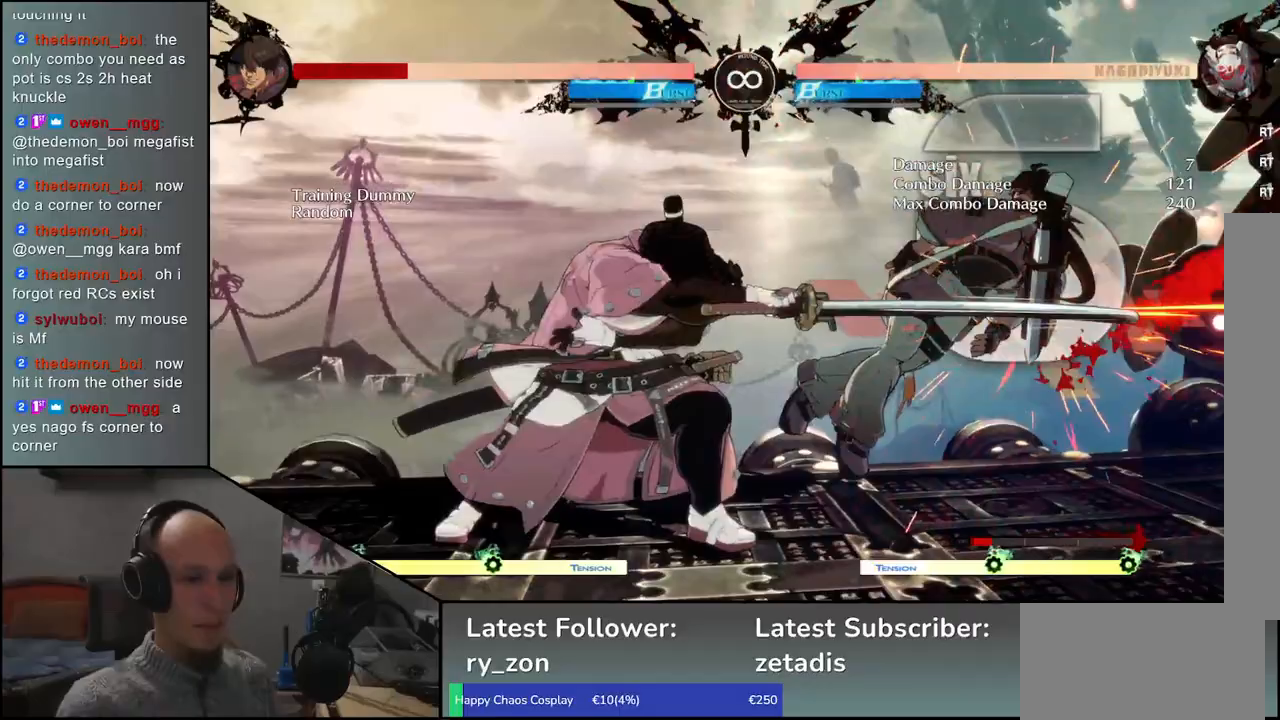
{"buttons": ["R1"], "left_stick": "center", "events": [[17, "R1", "down"], [117, "R1", "up"], [233, "R1", "down"], [333, "R1", "up"], [483, "R1", "down"]]}
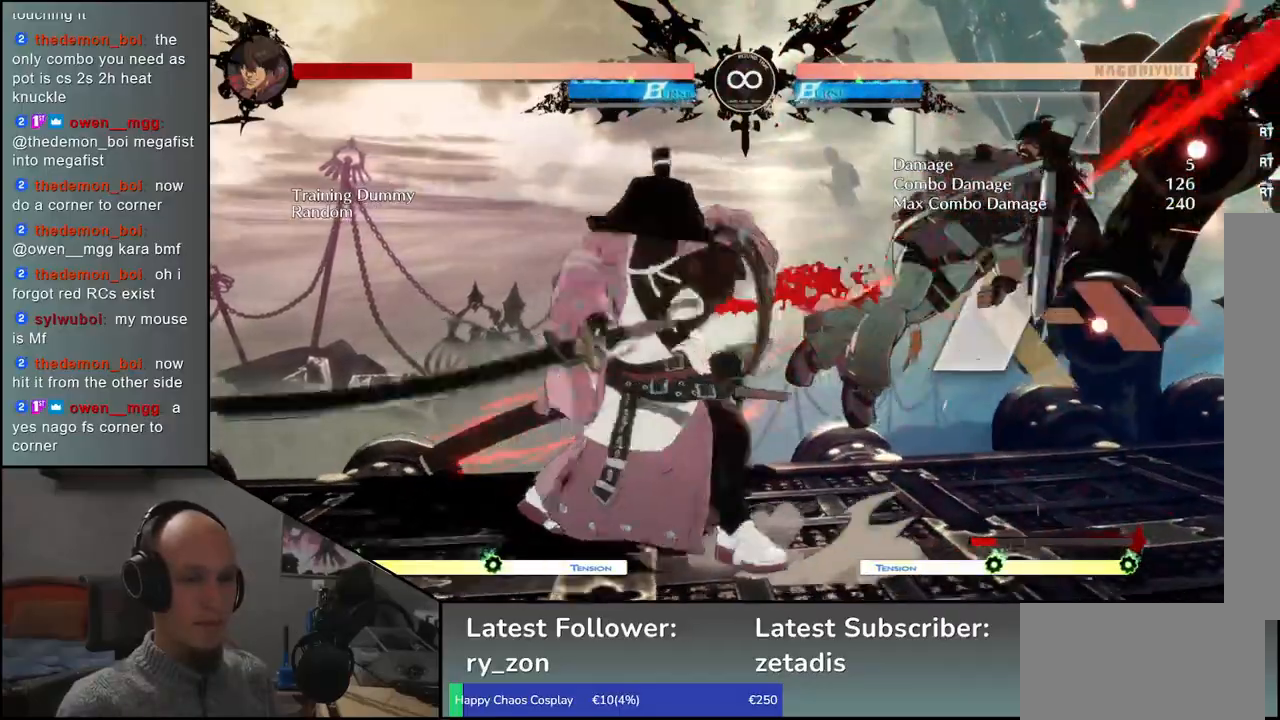
{"buttons": [], "left_stick": "right", "events": [[100, "R1", "up"], [200, "left_stick", "right"], [250, "CIRCLE", "down"], [267, "L1", "down"], [267, "R1", "down"], [267, "TRIANGLE", "down"], [417, "R1", "up"], [433, "CIRCLE", "up"], [433, "L1", "up"], [433, "TRIANGLE", "up"]]}
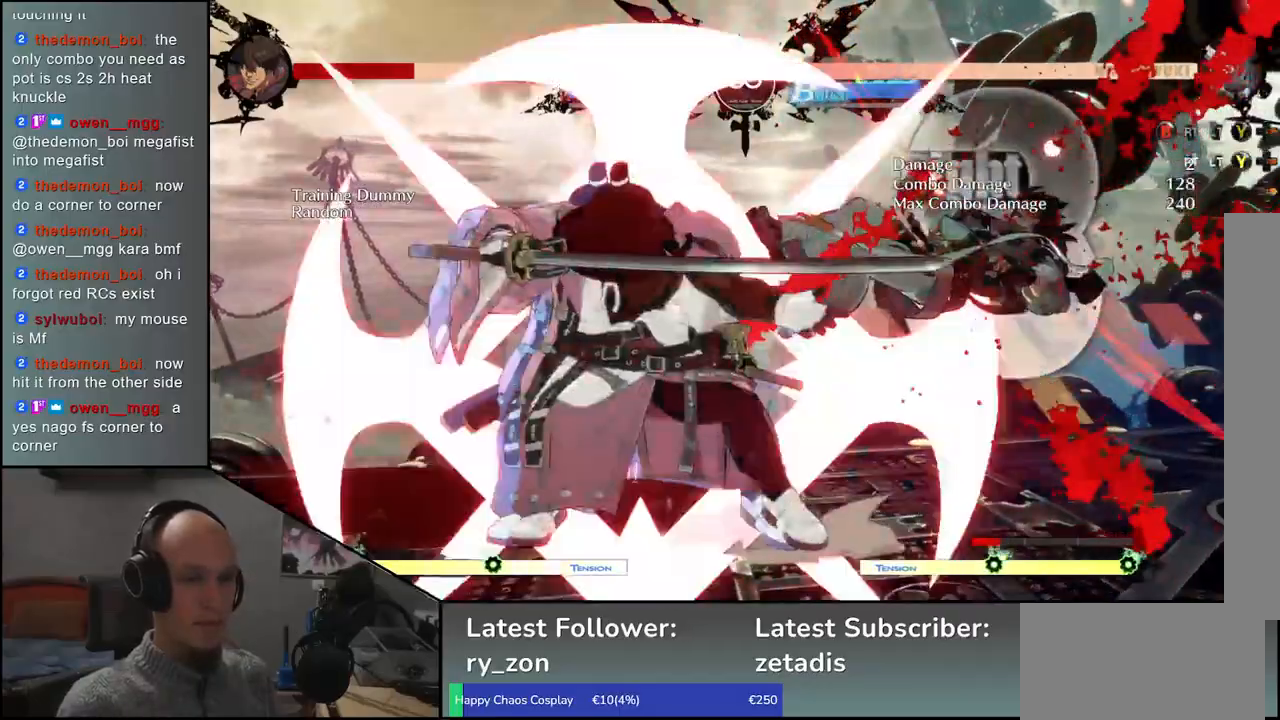
{"buttons": [], "left_stick": "right", "events": []}
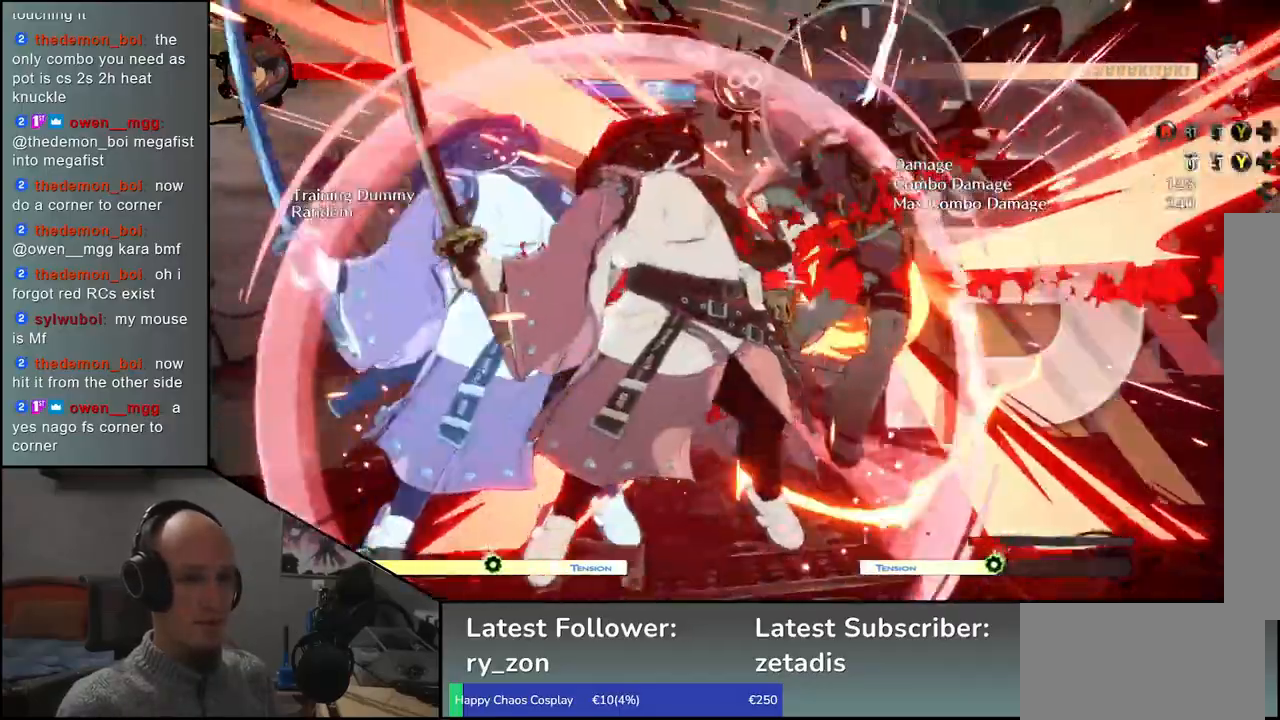
{"buttons": [], "left_stick": "right", "events": []}
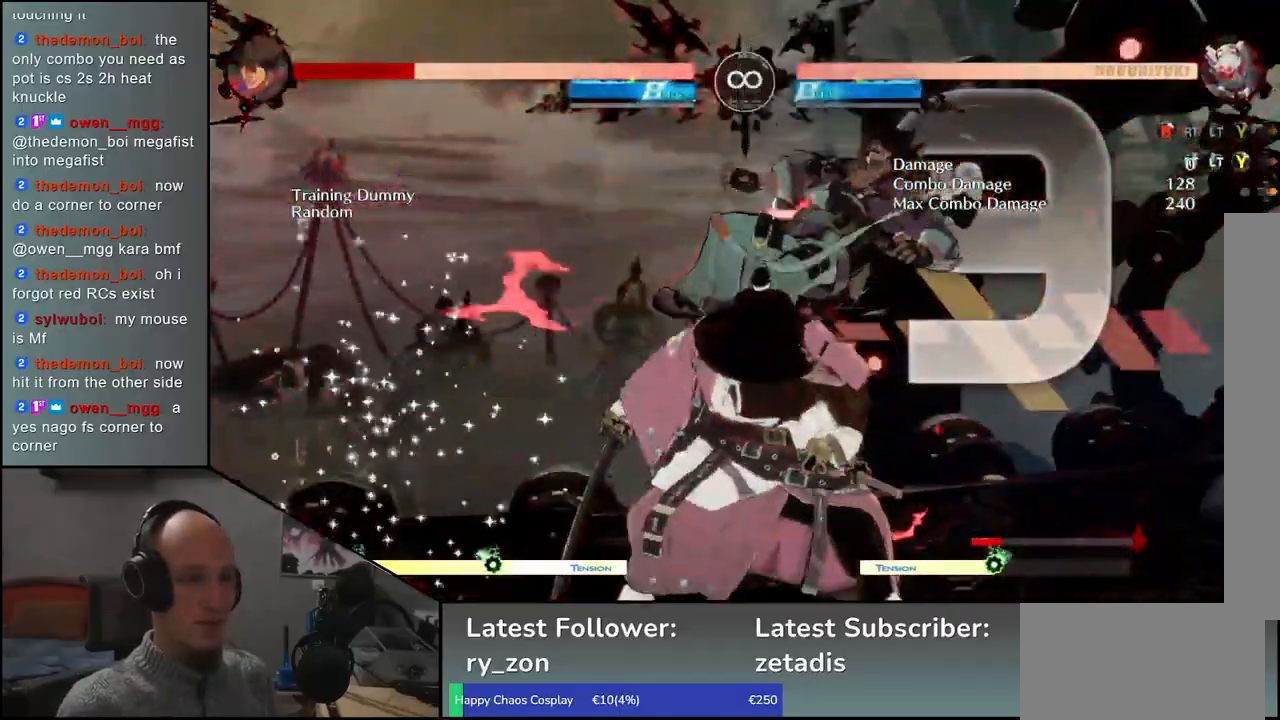
{"buttons": [], "left_stick": "center", "events": [[383, "R1", "down"], [450, "R1", "up"], [450, "left_stick", "center"]]}
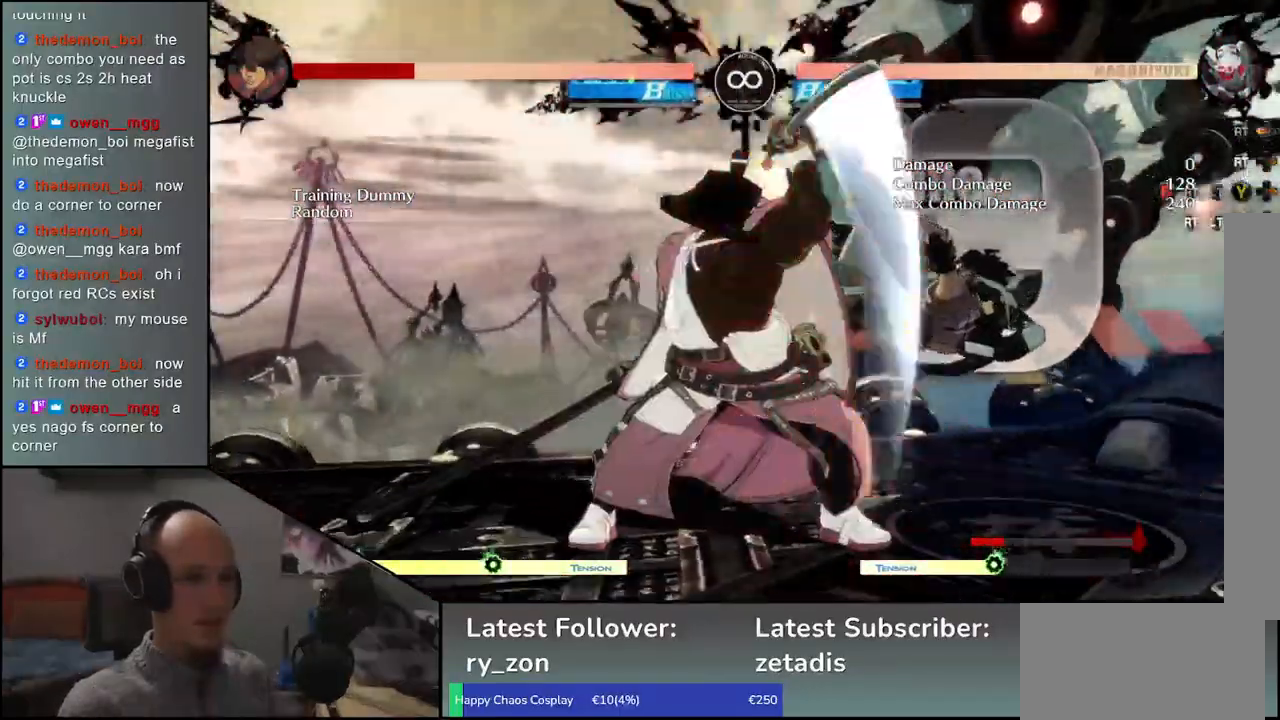
{"buttons": [], "left_stick": "center", "events": [[83, "R1", "down"], [150, "R1", "up"], [283, "R1", "down"], [383, "R1", "up"]]}
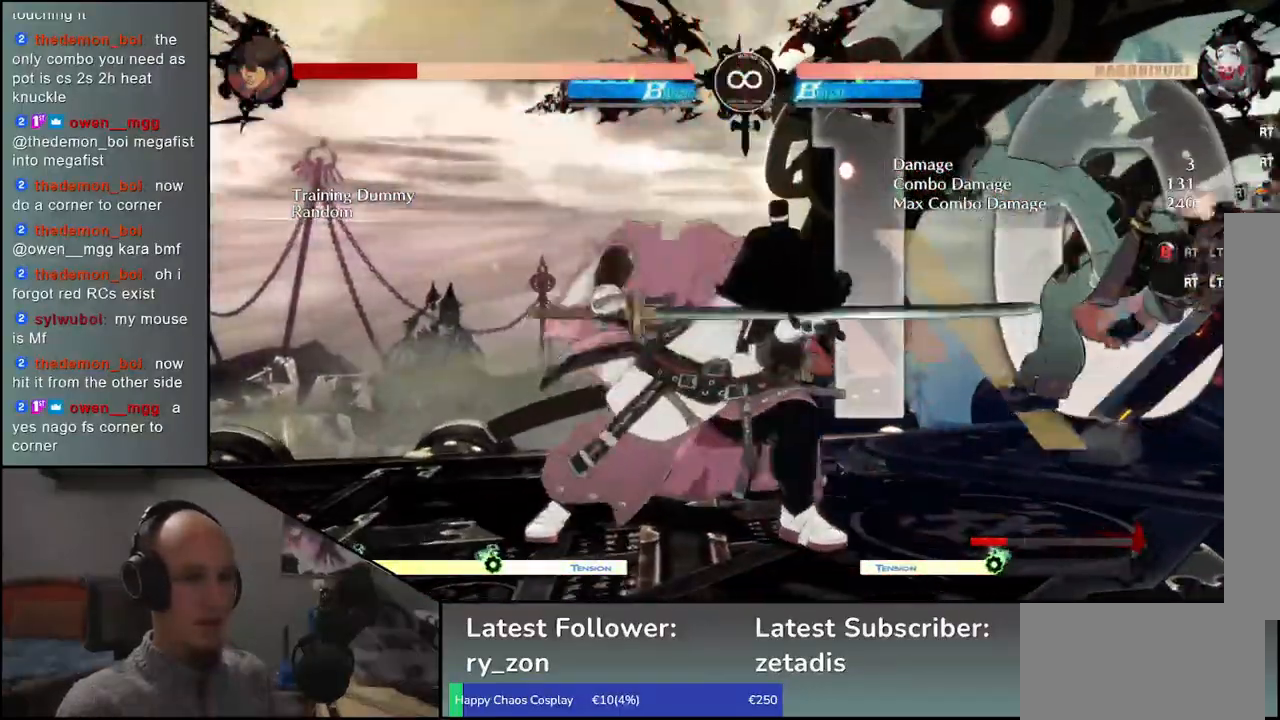
{"buttons": [], "left_stick": "center", "events": [[200, "left_stick", "left"], [250, "left_stick", "down"], [300, "left_stick", "right"], [333, "CROSS", "down"], [383, "CROSS", "up"], [400, "left_stick", "center"]]}
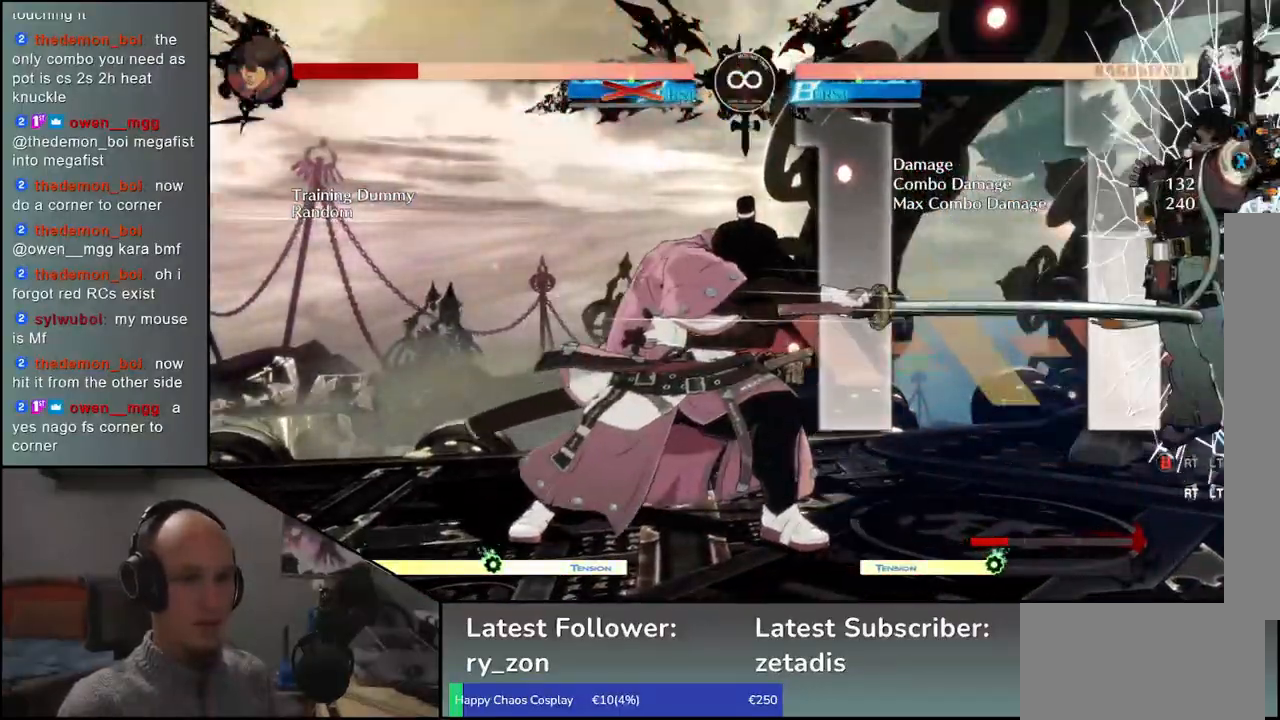
{"buttons": [], "left_stick": "down", "events": [[167, "left_stick", "right"], [500, "left_stick", "down"]]}
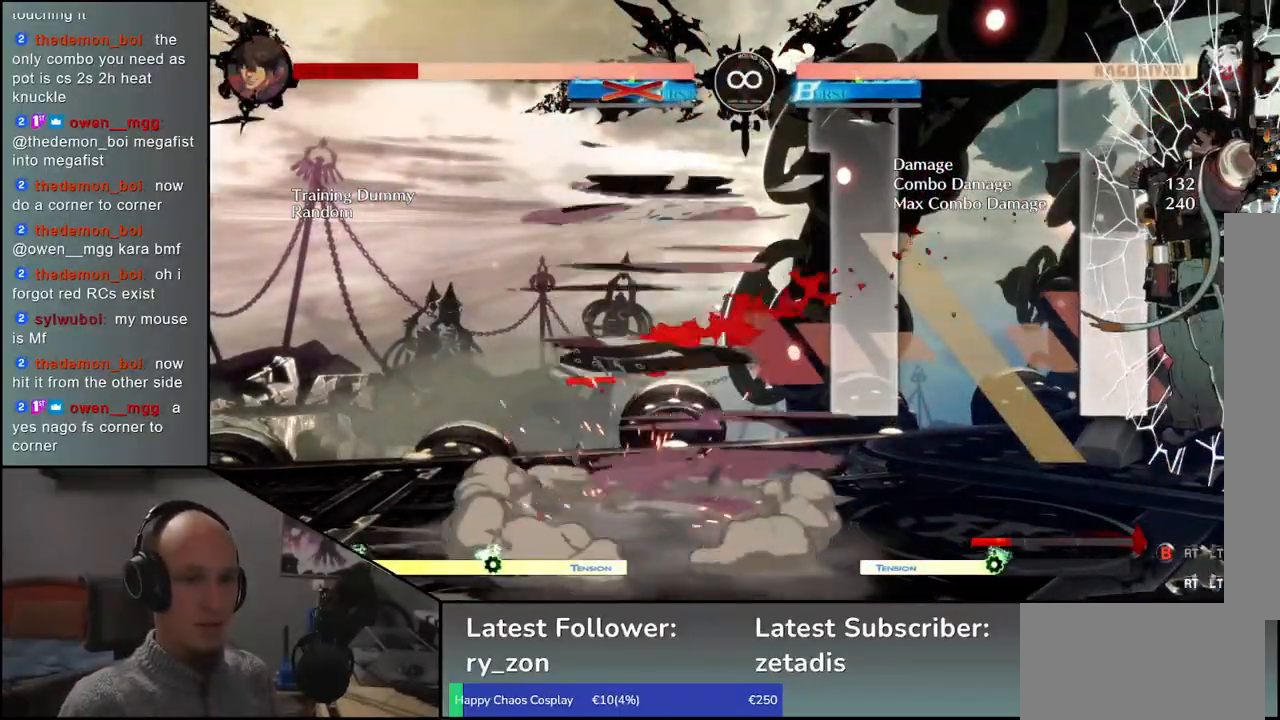
{"buttons": [], "left_stick": "center", "events": [[100, "left_stick", "right"], [117, "R1", "down"], [200, "R1", "up"], [217, "left_stick", "center"]]}
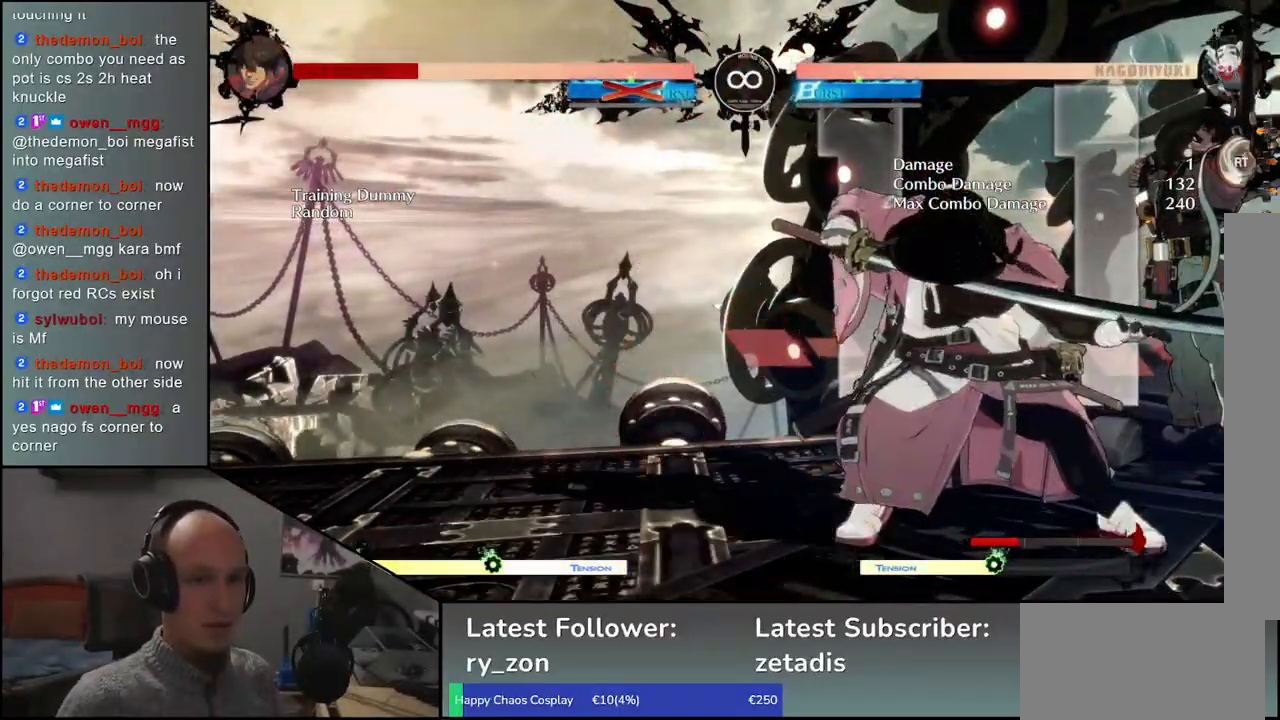
{"buttons": [], "left_stick": "center", "events": []}
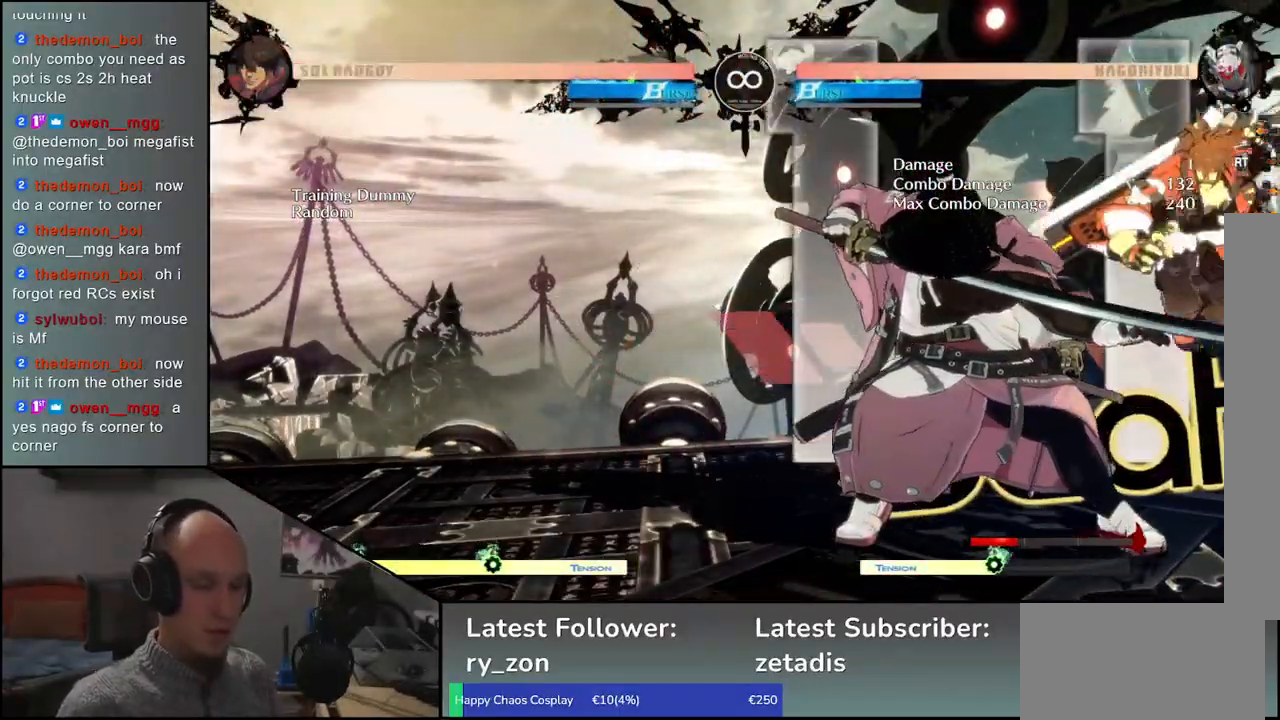
{"buttons": [], "left_stick": "center", "events": []}
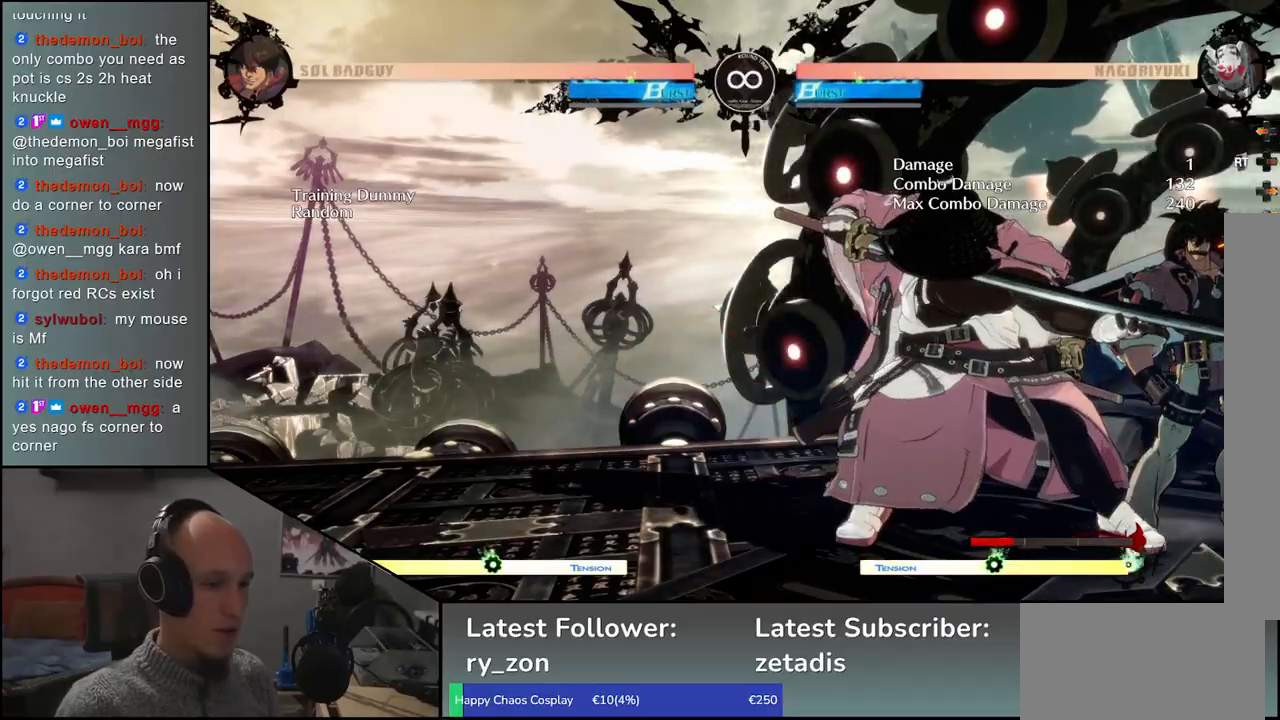
{"buttons": [], "left_stick": "center", "events": [[200, "SELECT", "down"], [333, "SELECT", "up"]]}
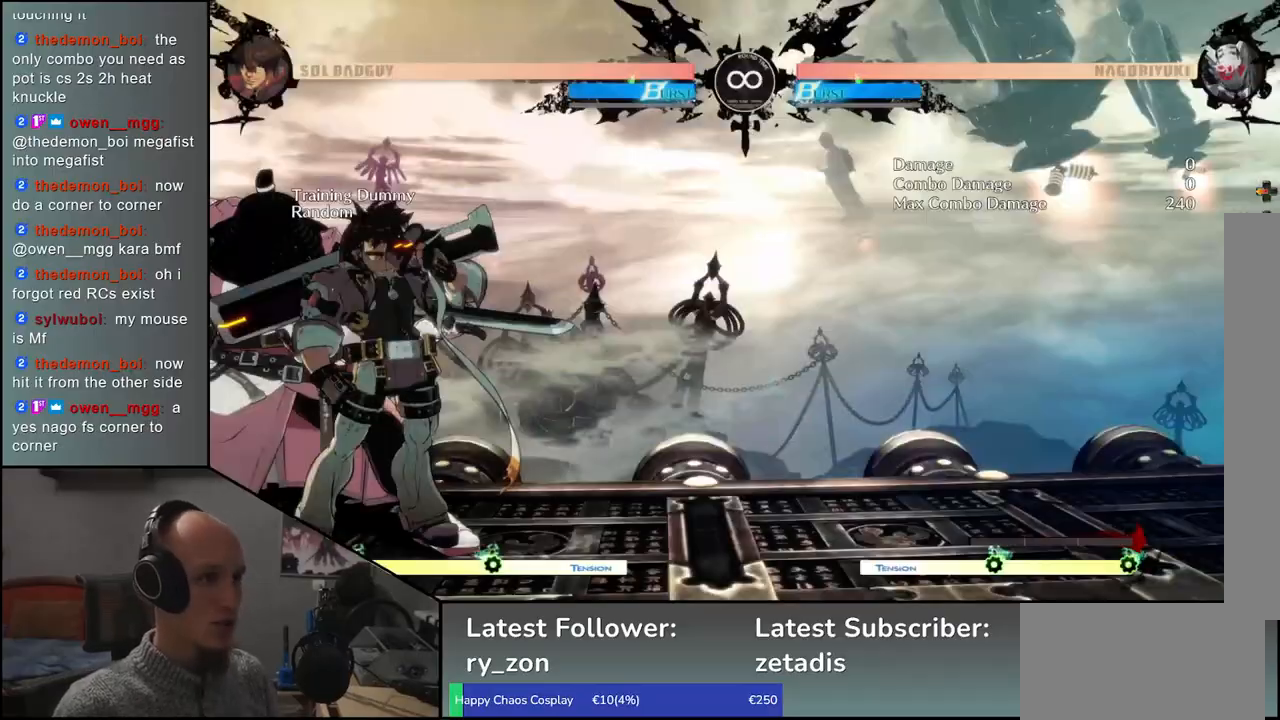
{"buttons": ["R1"], "left_stick": "center", "events": [[250, "R1", "down"], [350, "R1", "up"], [467, "R1", "down"]]}
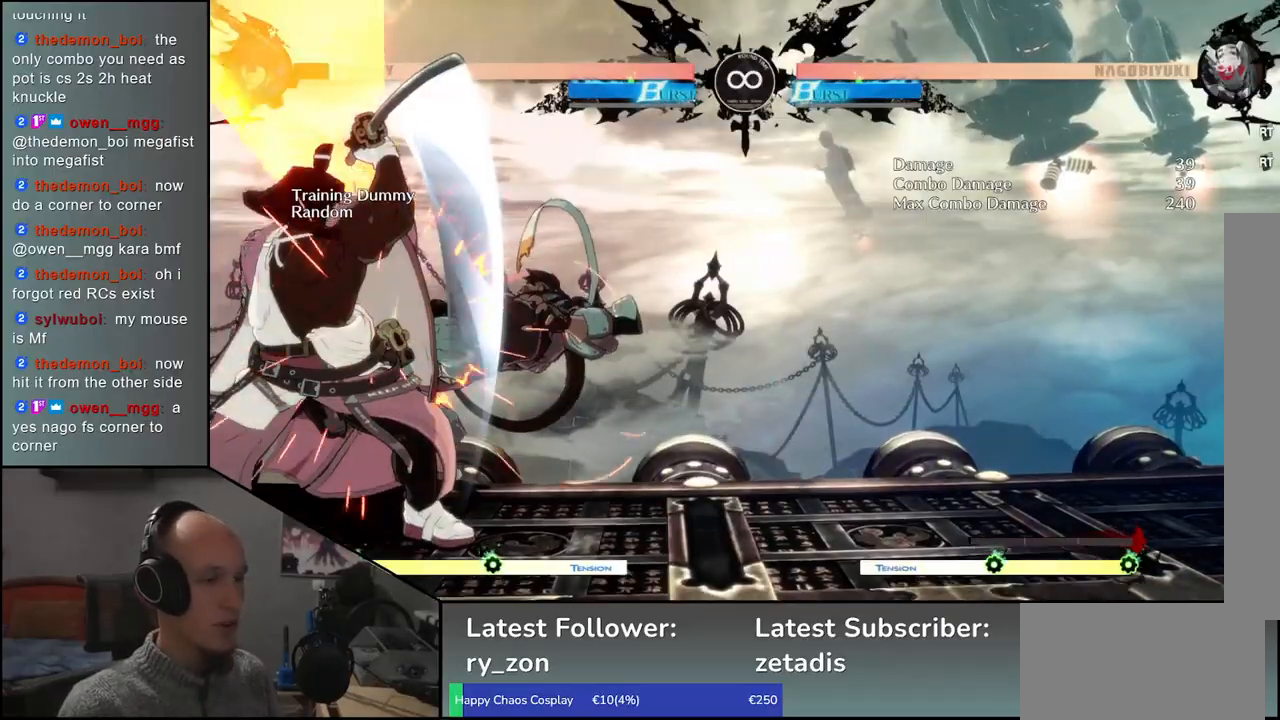
{"buttons": [], "left_stick": "center", "events": [[50, "R1", "up"], [183, "R1", "down"], [267, "R1", "up"], [400, "R1", "down"], [500, "R1", "up"]]}
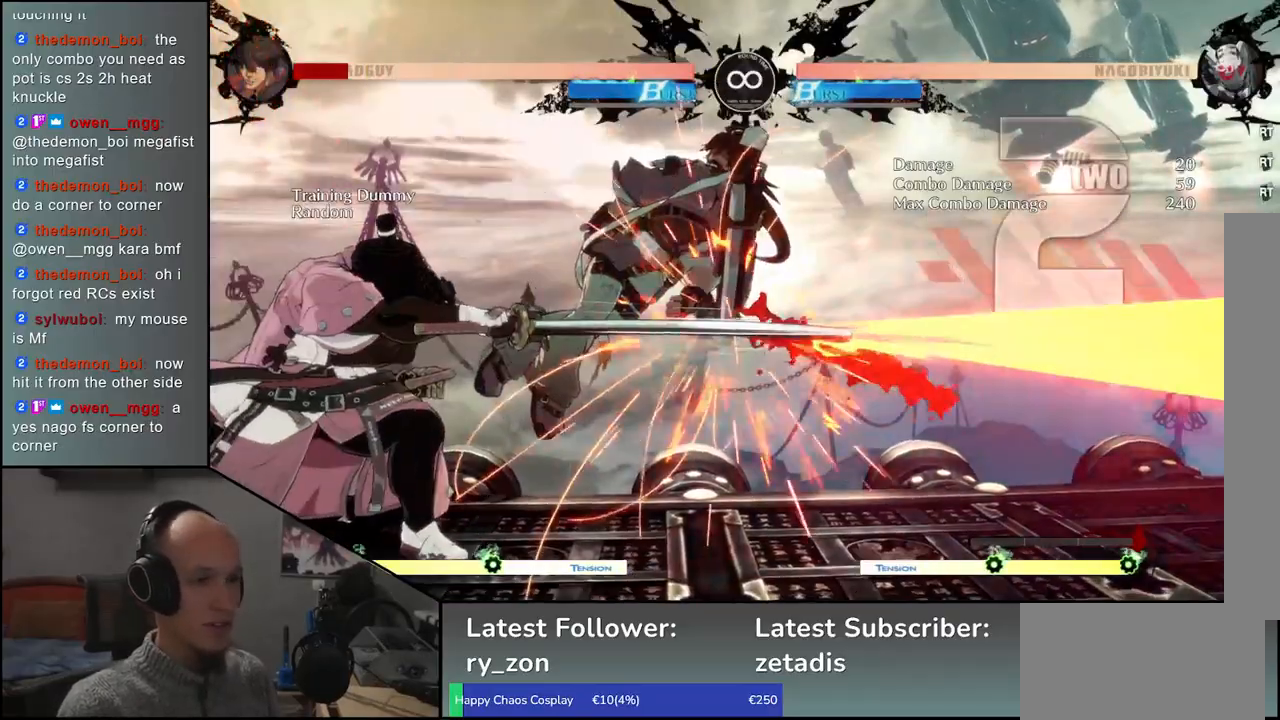
{"buttons": ["L1"], "left_stick": "right", "events": [[150, "left_stick", "down"], [267, "left_stick", "right"], [333, "left_stick", "down"], [433, "left_stick", "right"], [483, "L1", "down"]]}
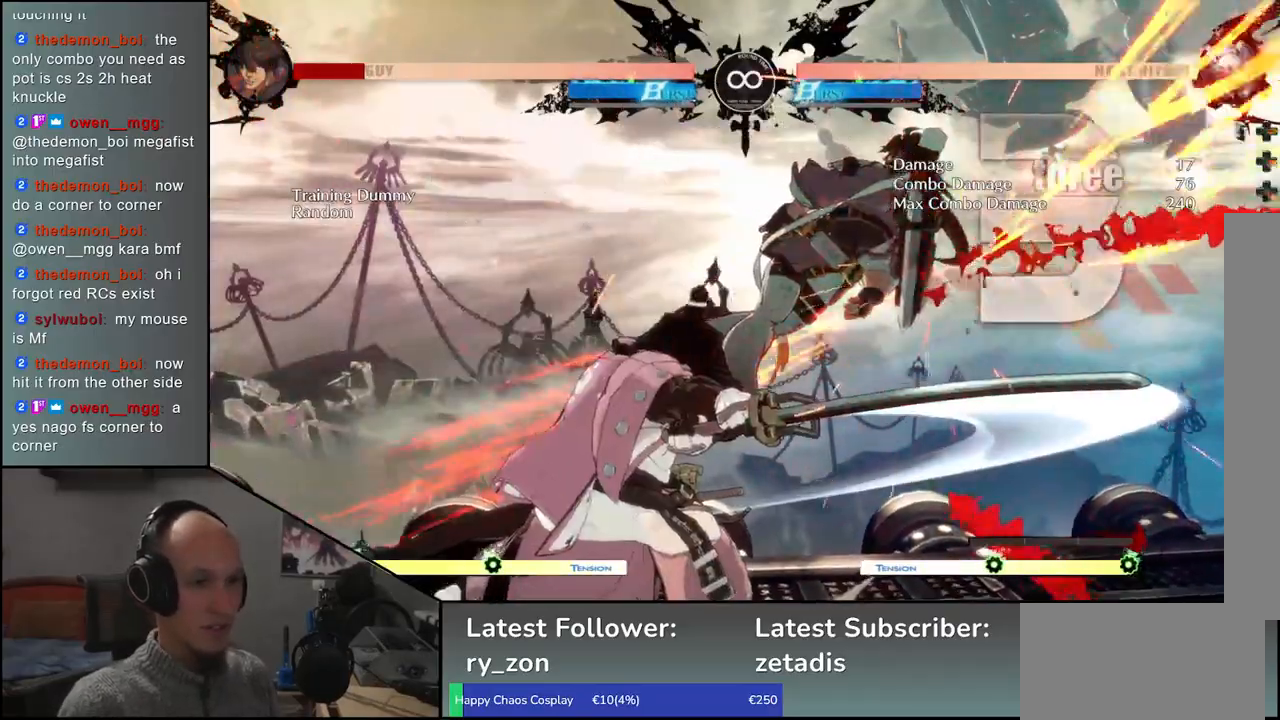
{"buttons": [], "left_stick": "center", "events": [[17, "left_stick", "down"], [83, "L1", "up"], [100, "left_stick", "left"], [250, "left_stick", "down"], [317, "left_stick", "right"], [367, "CROSS", "down"], [417, "CROSS", "up"], [433, "left_stick", "center"]]}
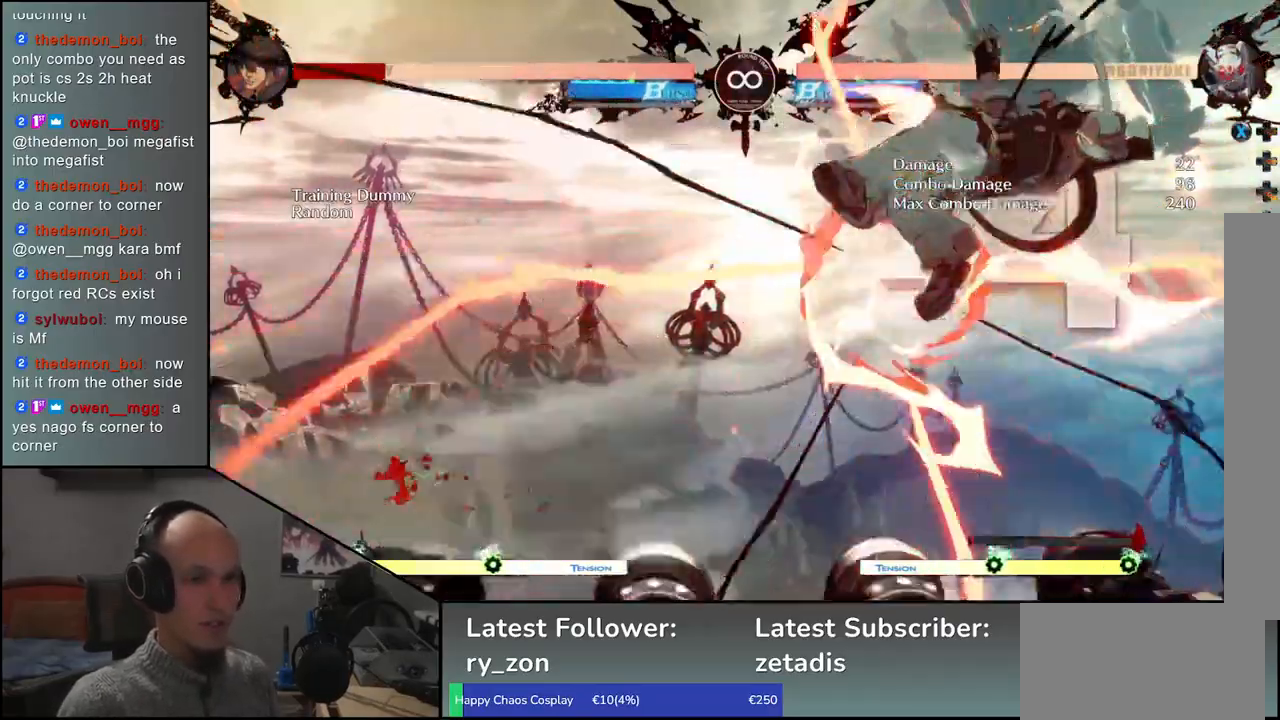
{"buttons": ["R1"], "left_stick": "center", "events": [[483, "R1", "down"]]}
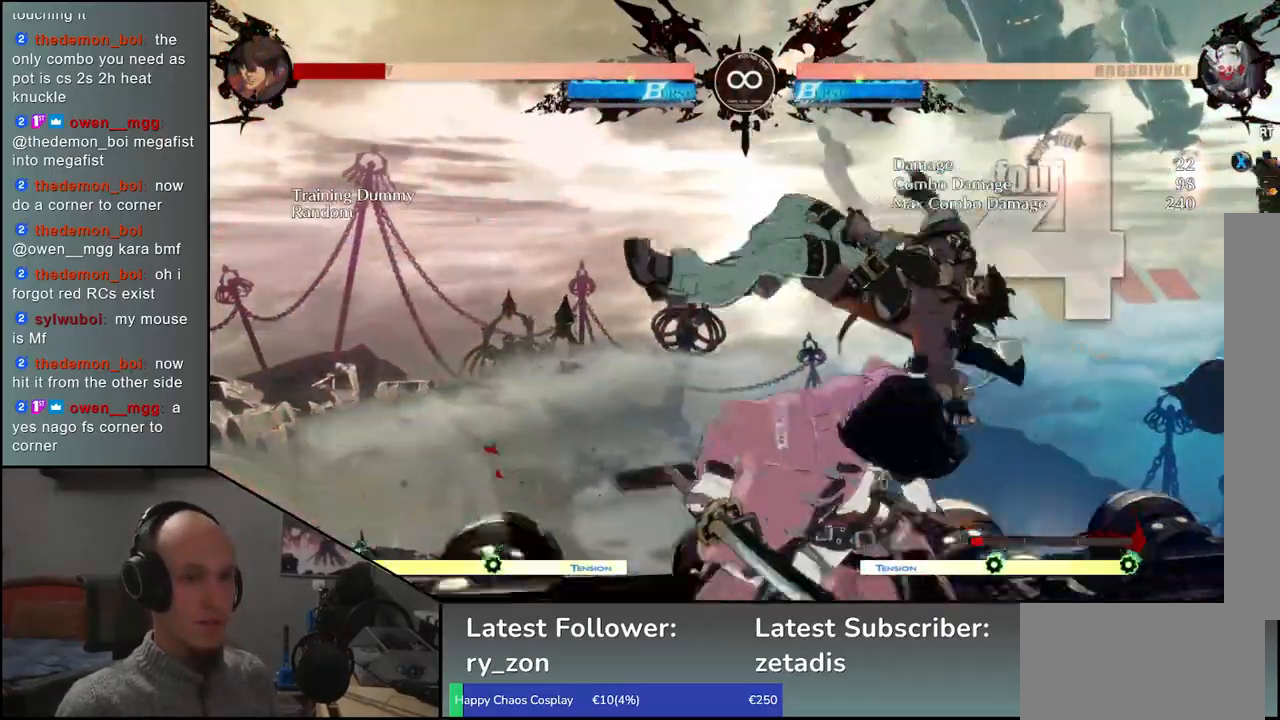
{"buttons": [], "left_stick": "center", "events": [[50, "R1", "up"], [167, "R1", "down"], [250, "R1", "up"], [383, "R1", "down"], [467, "R1", "up"]]}
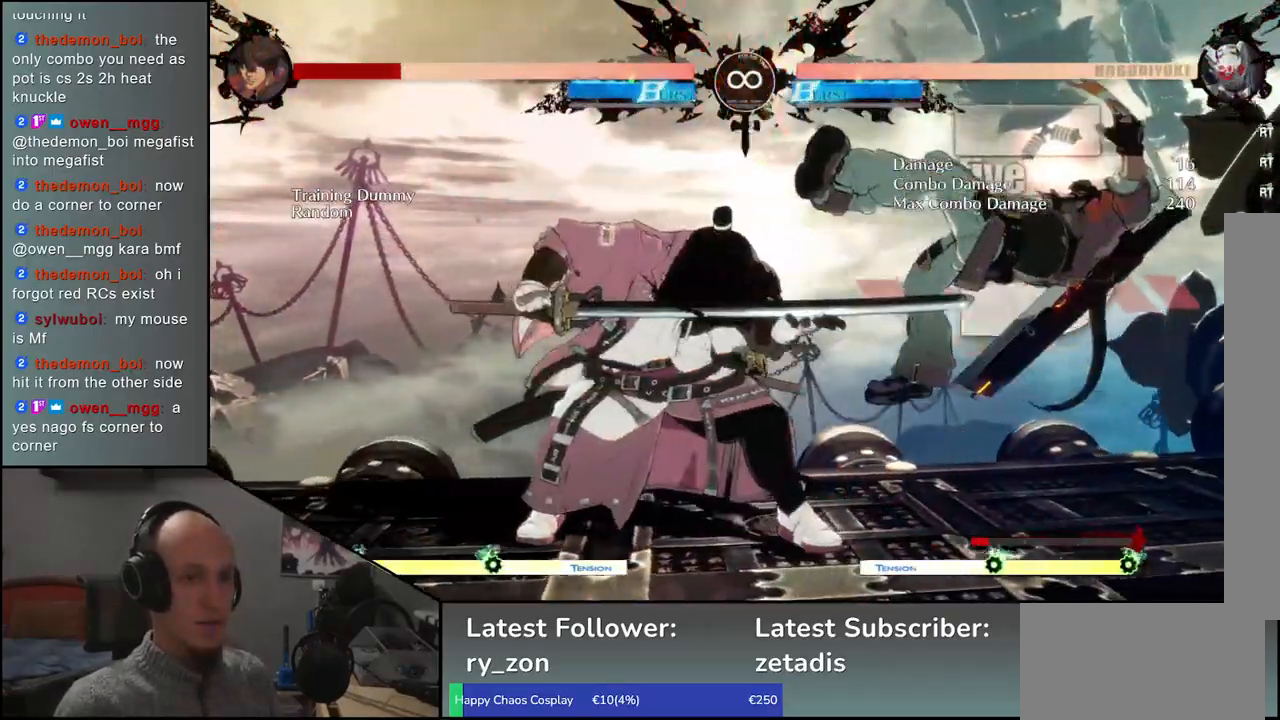
{"buttons": [], "left_stick": "center", "events": [[83, "R1", "down"], [183, "R1", "up"], [300, "R1", "down"], [417, "R1", "up"]]}
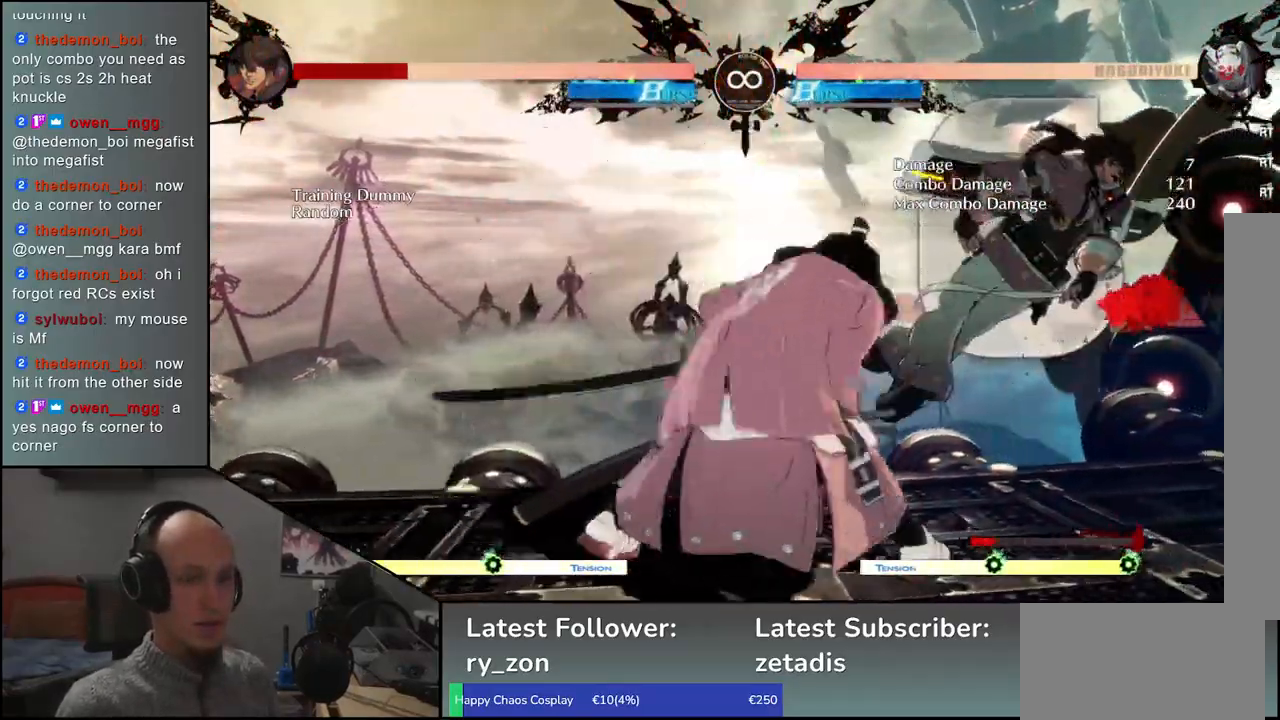
{"buttons": [], "left_stick": "right", "events": [[33, "R1", "down"], [133, "R1", "up"], [267, "R1", "down"], [383, "R1", "up"], [483, "left_stick", "right"]]}
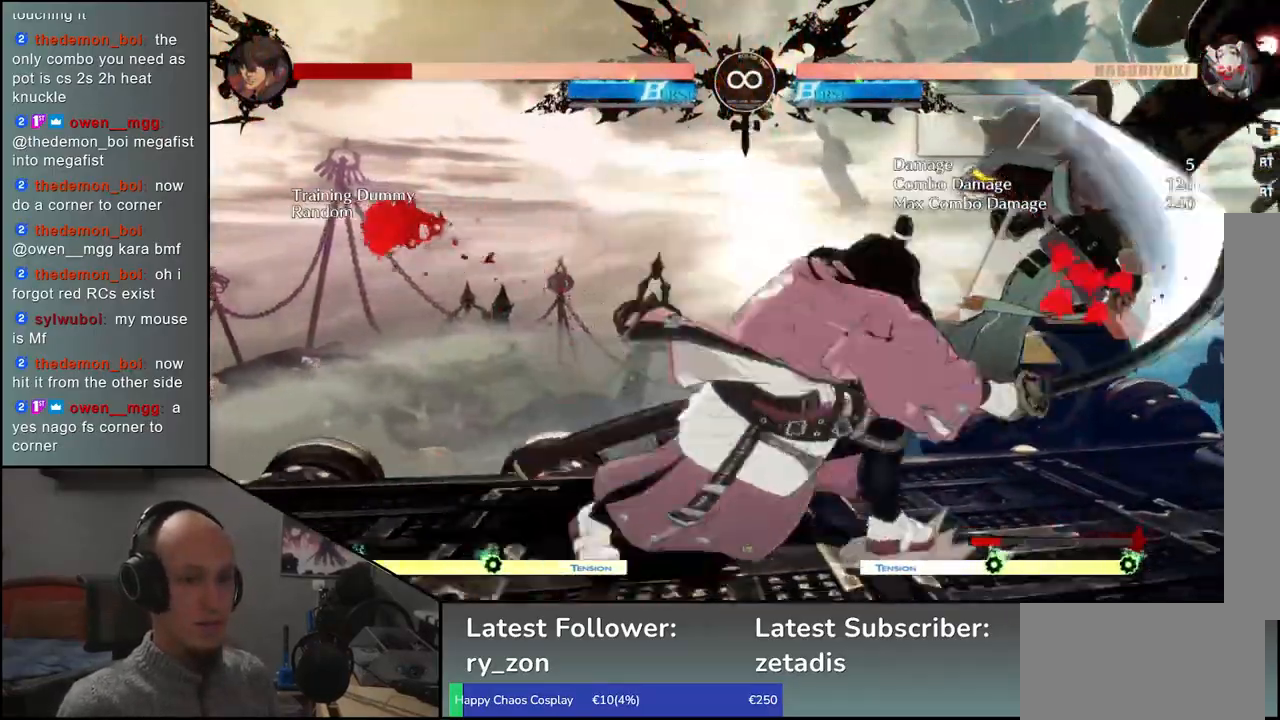
{"buttons": [], "left_stick": "right", "events": [[100, "CIRCLE", "down"], [100, "L1", "down"], [100, "R1", "down"], [100, "TRIANGLE", "down"], [250, "R1", "up"], [267, "L1", "up"], [267, "TRIANGLE", "up"], [283, "CIRCLE", "up"]]}
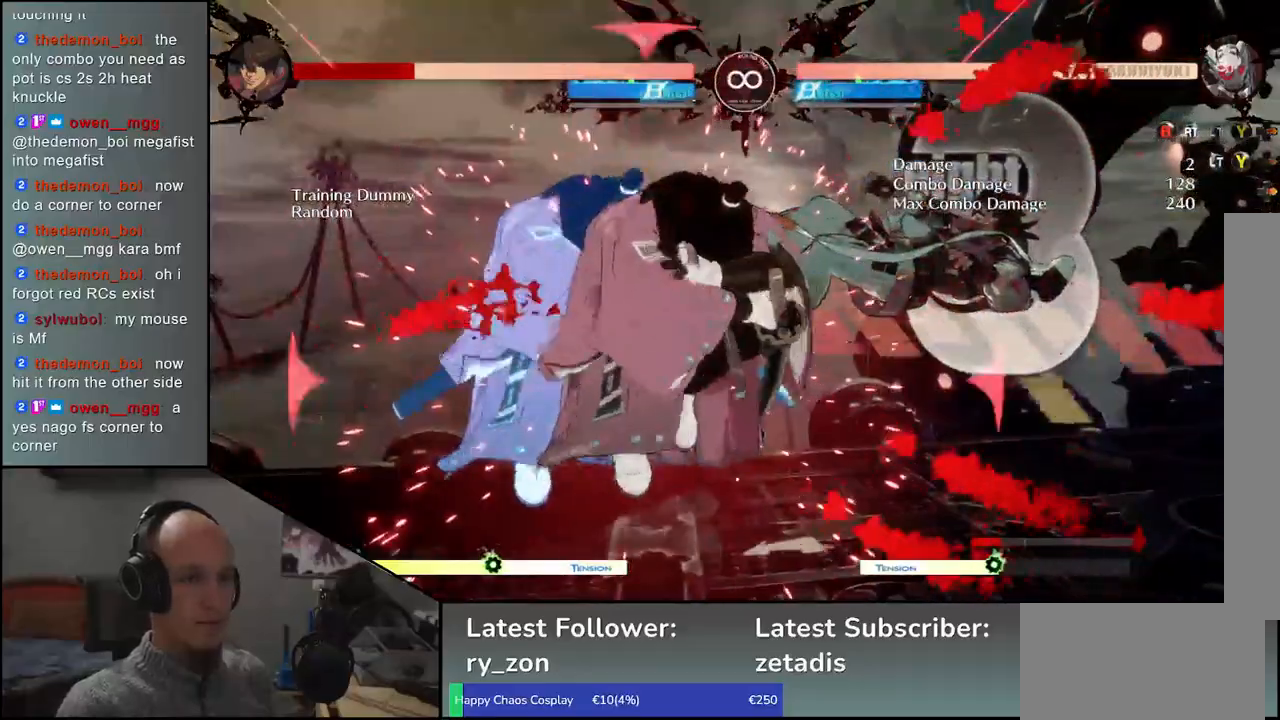
{"buttons": [], "left_stick": "right", "events": []}
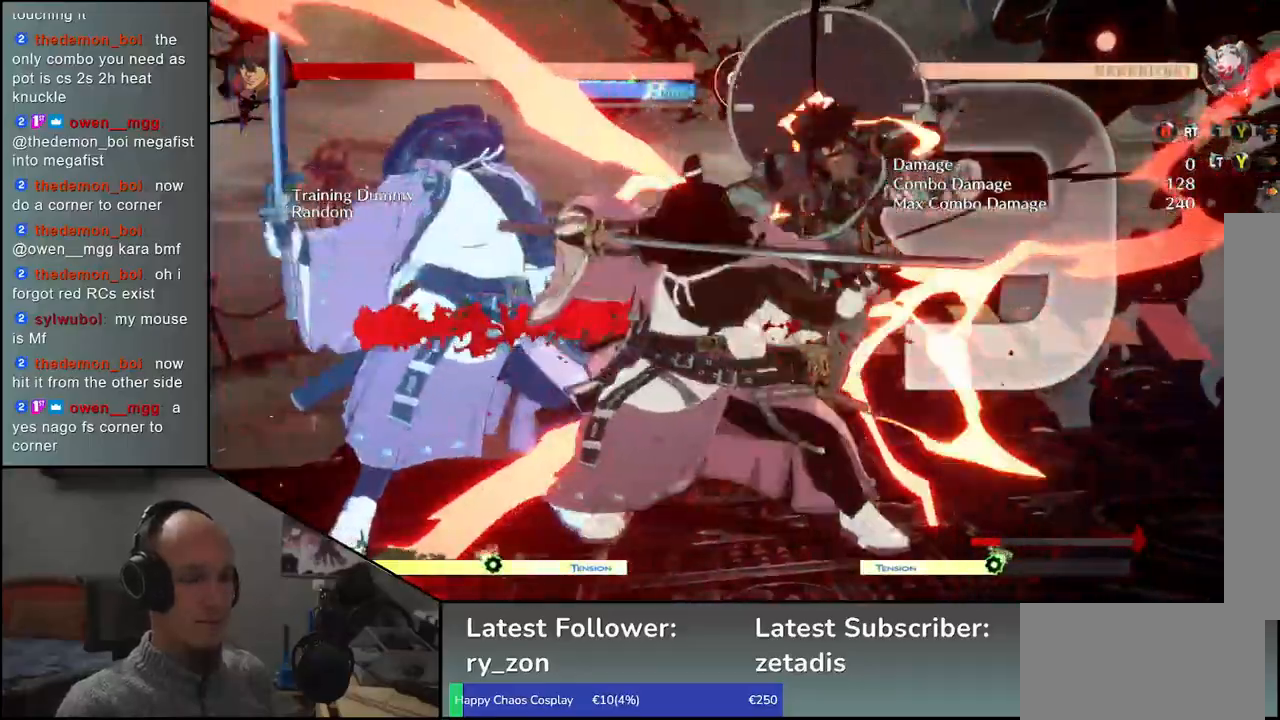
{"buttons": [], "left_stick": "right", "events": []}
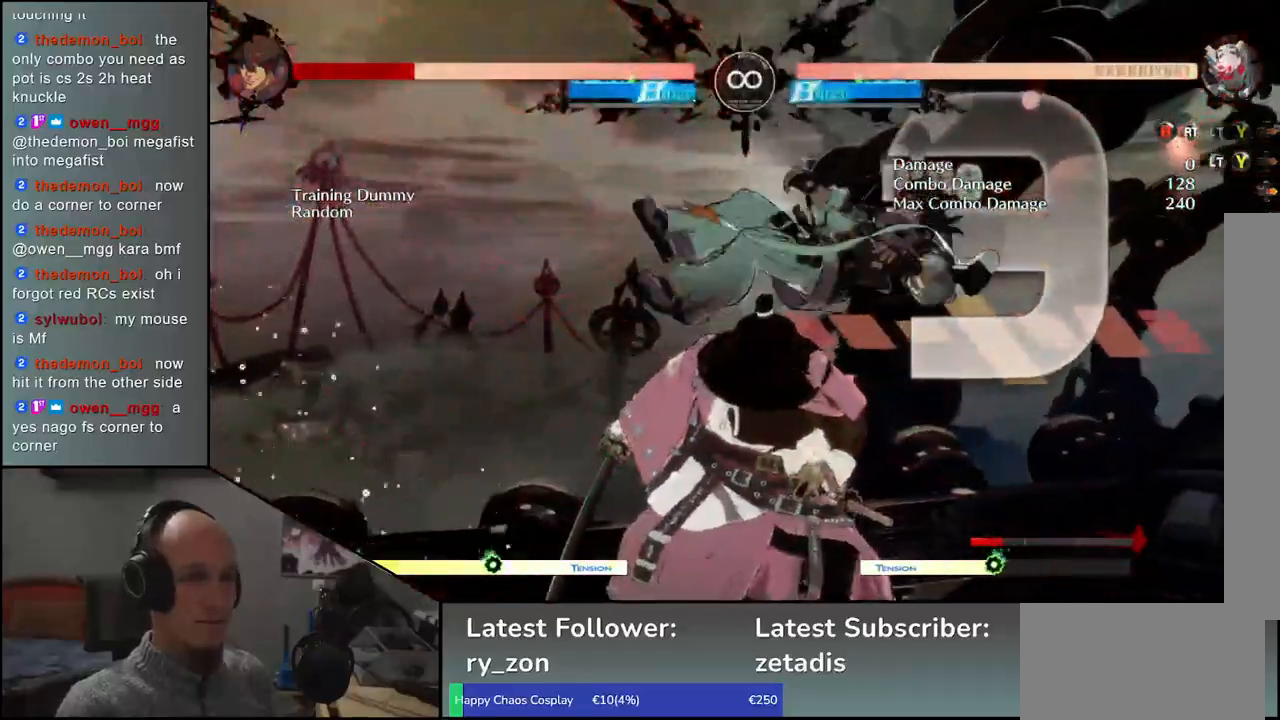
{"buttons": [], "left_stick": "center", "events": [[200, "R1", "down"], [233, "left_stick", "center"], [267, "R1", "up"], [383, "R1", "down"], [450, "R1", "up"]]}
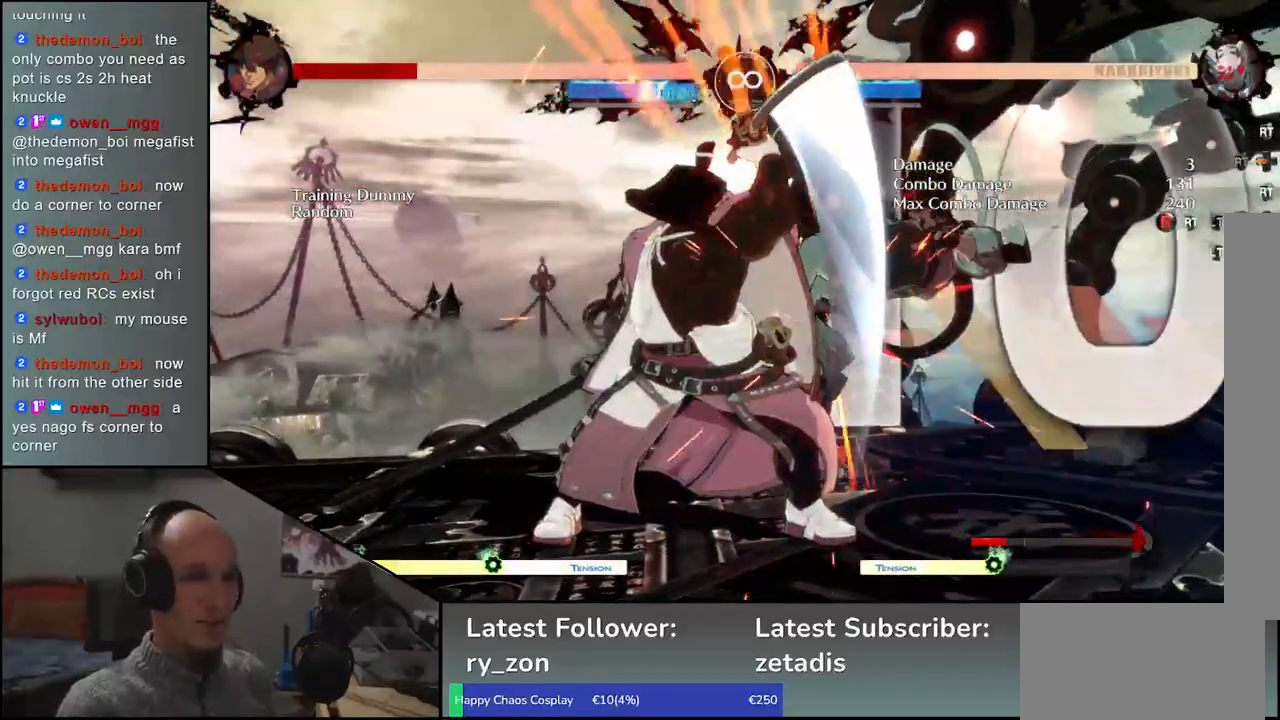
{"buttons": [], "left_stick": "center", "events": [[67, "R1", "down"], [150, "R1", "up"], [267, "R1", "down"], [367, "R1", "up"]]}
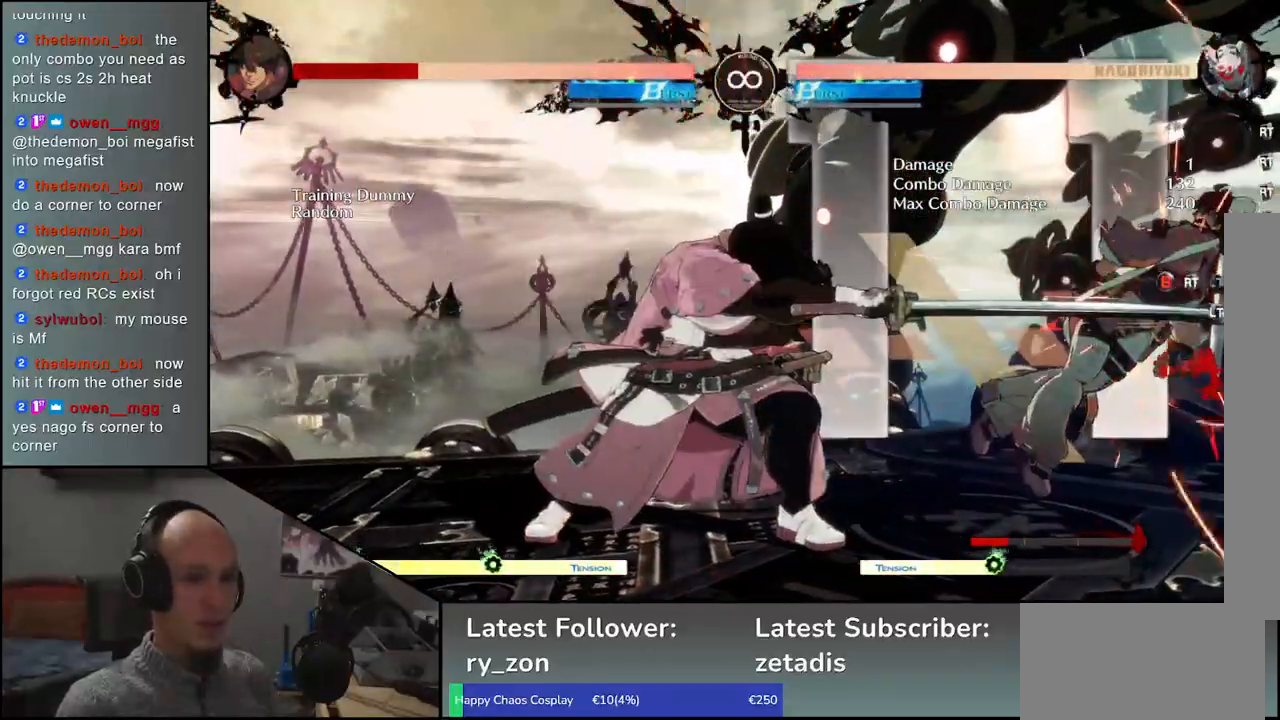
{"buttons": [], "left_stick": "center", "events": [[17, "left_stick", "left"], [83, "left_stick", "down"], [133, "left_stick", "right"], [167, "CROSS", "down"], [217, "CROSS", "up"], [217, "left_stick", "center"]]}
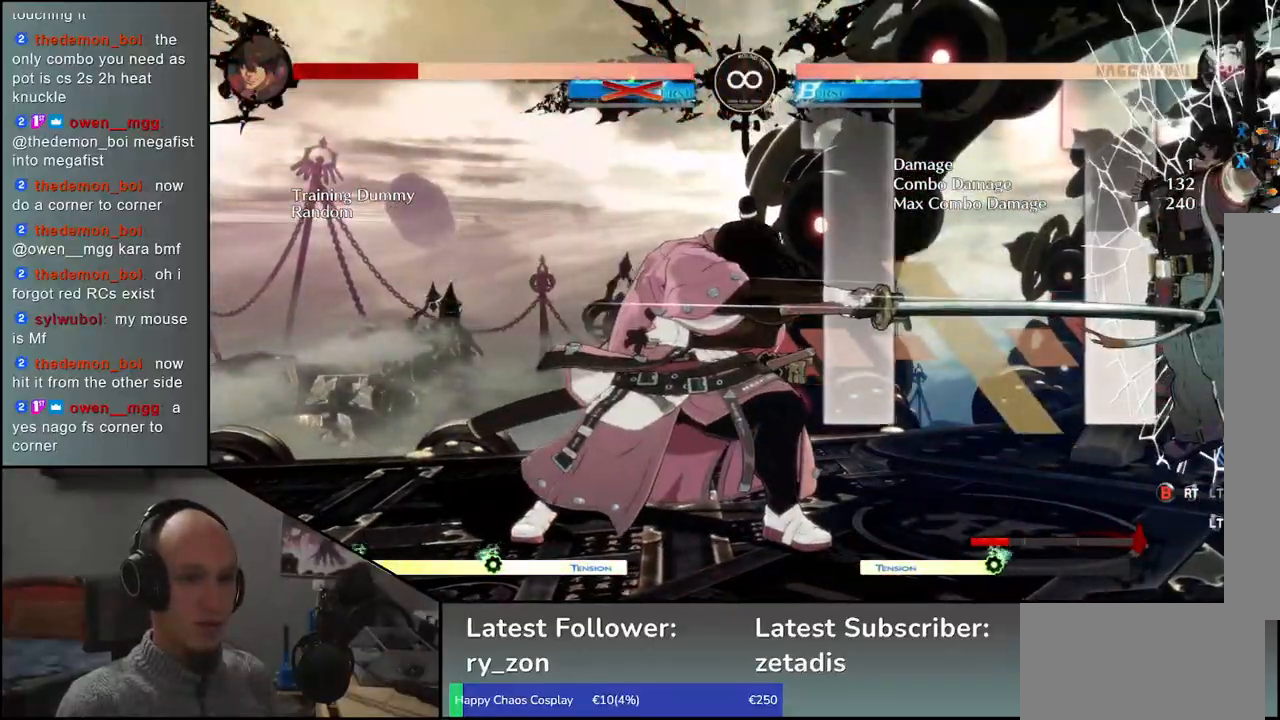
{"buttons": [], "left_stick": "down", "events": [[67, "left_stick", "right"], [483, "left_stick", "down"]]}
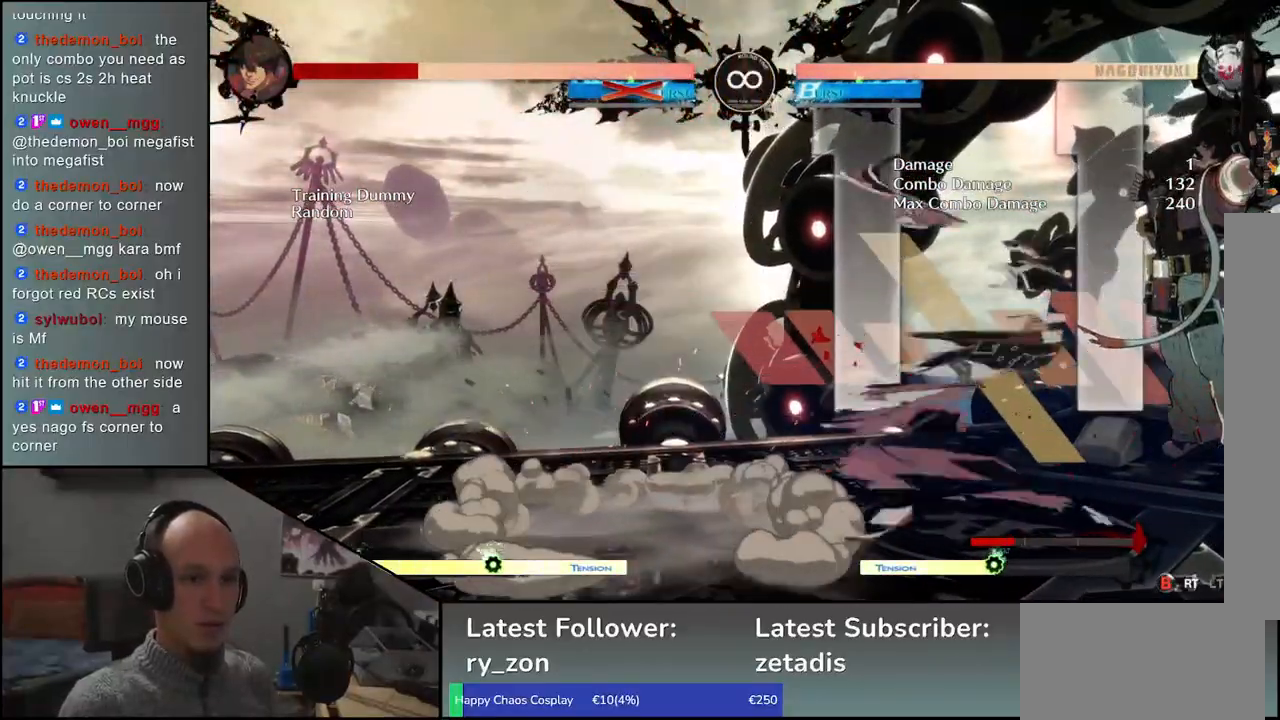
{"buttons": [], "left_stick": "center", "events": [[100, "R1", "down"], [100, "left_stick", "right"], [167, "R1", "up"], [200, "left_stick", "center"]]}